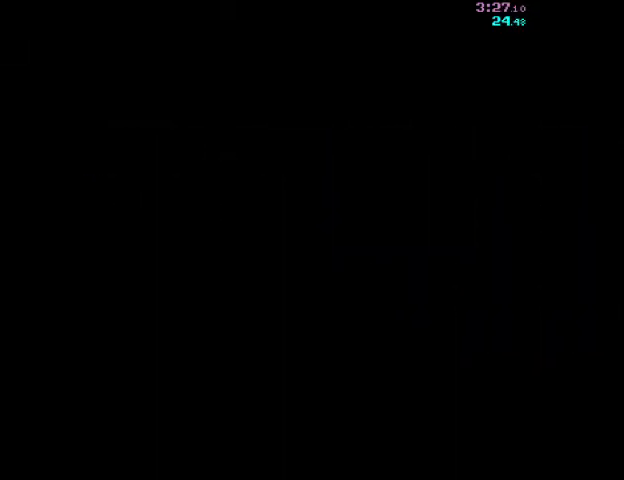
Gameplay with keyboard and mouse; each line is a JSON object with the keys and mouse buttons held at the frame after it. "events" lists presses ("down") and releases ("up") of "a", "ctrl", "d", "e", "f", "q", "r", "s", "shift", "space", "tab", "w", "mouse_left", "mouse_wheel", "mouse_right", "mouse_mb4" and "mouse_mb5" between this image and that frame as [ms after this image, input, new state], when the widget could be followed in between. "mouse_left", "mouse_wheel", "mouse_right", "mouse_mb4", "mouse_mb5" = the "left", "wheel", "right", "mb4", "mb5" buttons of the "mouse" list. No other keys are recorded. "wheel" means that the mouse wheel is clicked or scrolled. Mouse movement is not recorded.
{"keys": ["d", "s"], "mouse": [], "events": []}
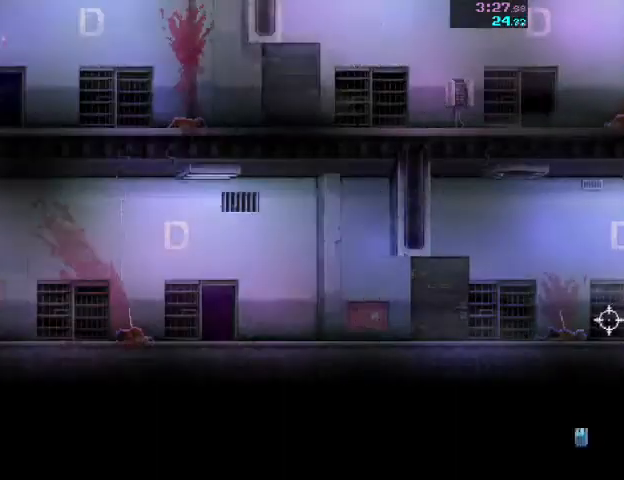
{"keys": ["d", "s"], "mouse": [], "events": []}
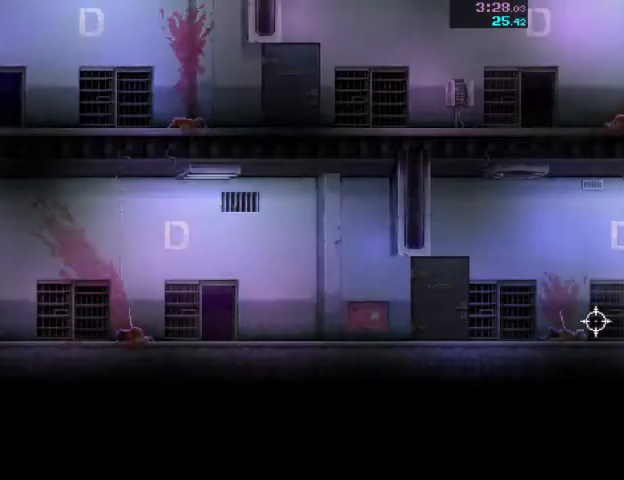
{"keys": ["s"], "mouse": [], "events": [[333, "d", "up"]]}
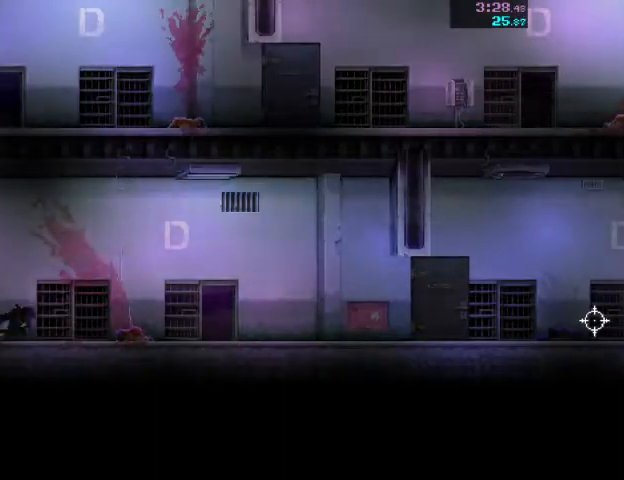
{"keys": ["d", "s"], "mouse": [], "events": [[33, "d", "down"], [233, "d", "up"], [400, "d", "down"]]}
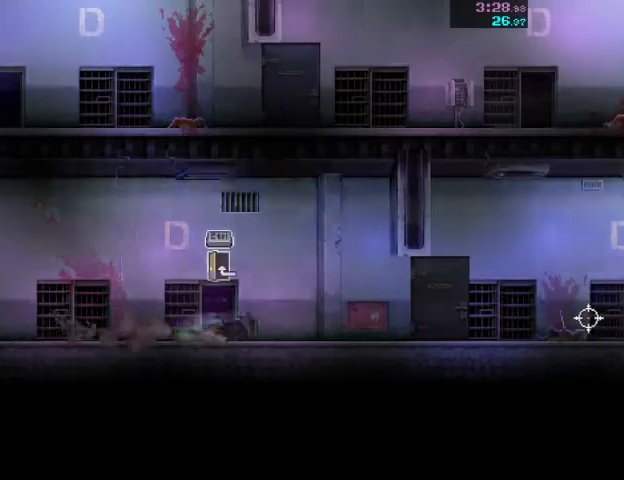
{"keys": ["s"], "mouse": [], "events": [[100, "d", "up"], [300, "d", "down"], [467, "d", "up"]]}
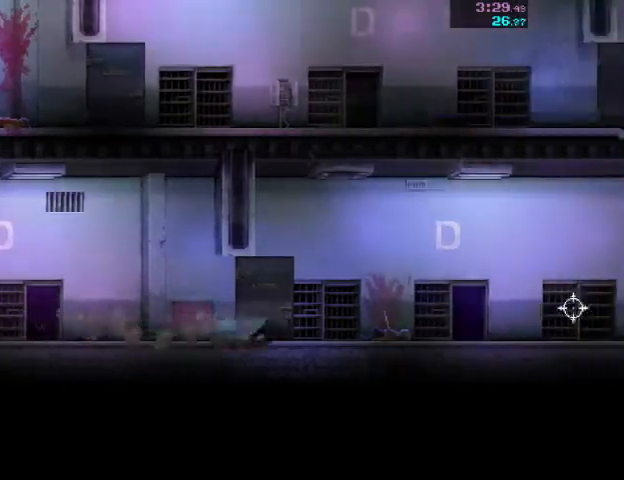
{"keys": ["s"], "mouse": [], "events": [[200, "d", "down"], [400, "d", "up"]]}
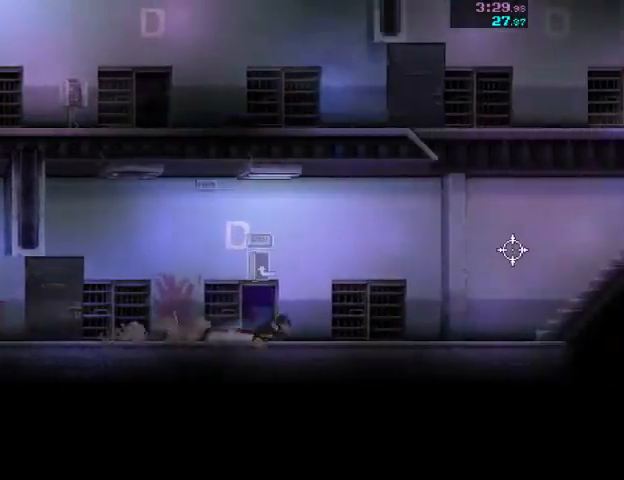
{"keys": ["d", "space"], "mouse": [], "events": [[100, "d", "down"], [233, "s", "up"], [233, "space", "down"]]}
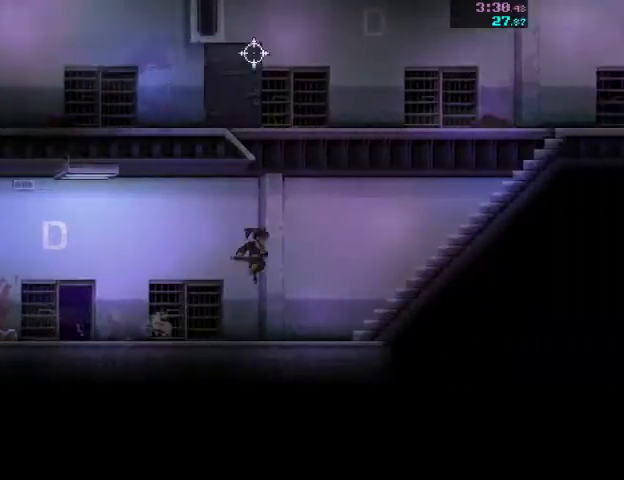
{"keys": ["a"], "mouse": [], "events": [[133, "mouse_left", "down"], [200, "a", "down"], [200, "d", "up"], [200, "space", "up"], [300, "mouse_left", "up"]]}
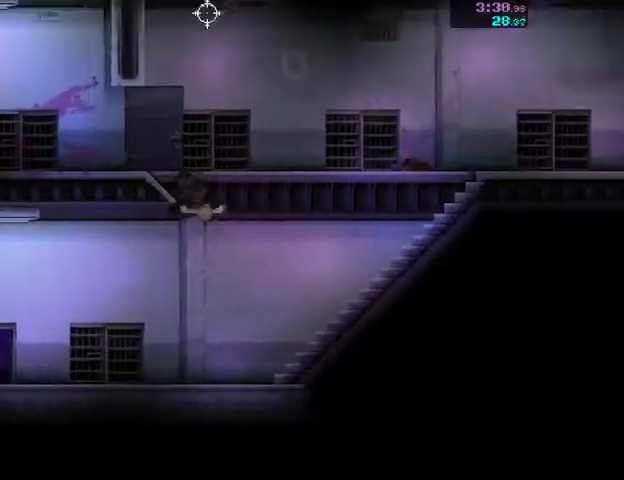
{"keys": ["s"], "mouse": [], "events": [[100, "s", "down"], [300, "a", "up"]]}
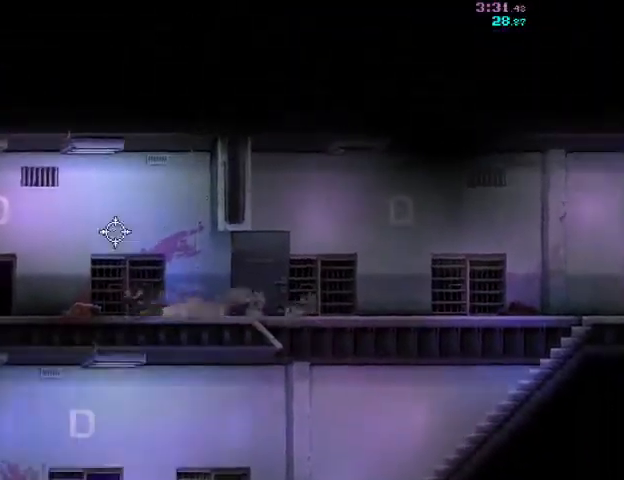
{"keys": ["a", "s"], "mouse": [], "events": [[33, "a", "down"], [200, "a", "up"], [433, "a", "down"]]}
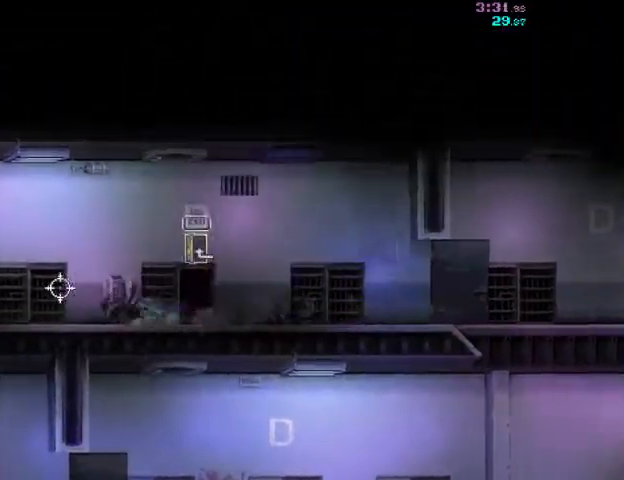
{"keys": ["s"], "mouse": [], "events": [[67, "a", "up"], [300, "a", "down"], [467, "a", "up"]]}
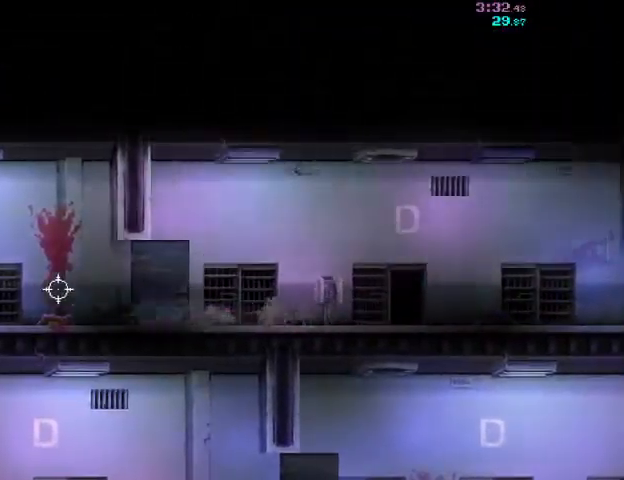
{"keys": ["s"], "mouse": [], "events": [[200, "a", "down"], [333, "a", "up"]]}
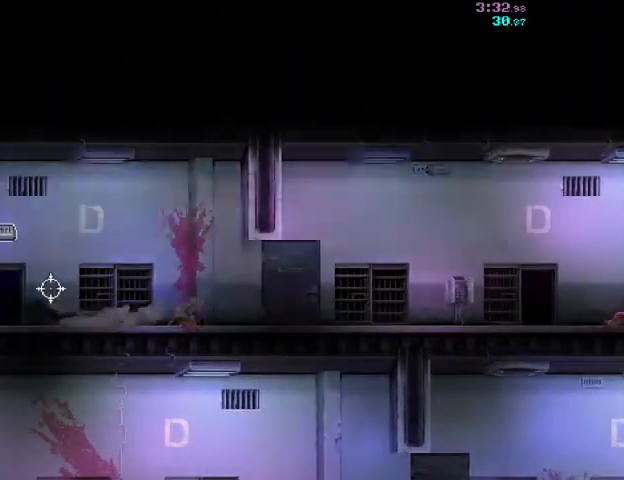
{"keys": ["s"], "mouse": [], "events": [[100, "a", "down"], [133, "ctrl", "down"], [200, "a", "up"], [233, "ctrl", "up"]]}
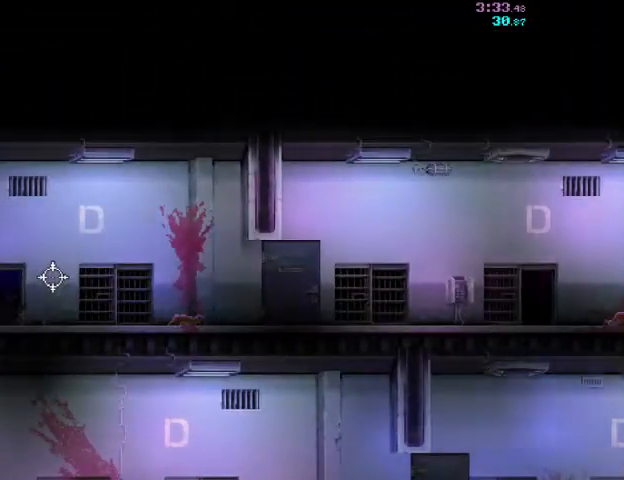
{"keys": ["d"], "mouse": ["right"], "events": [[167, "d", "down"], [233, "mouse_right", "down"], [400, "s", "up"]]}
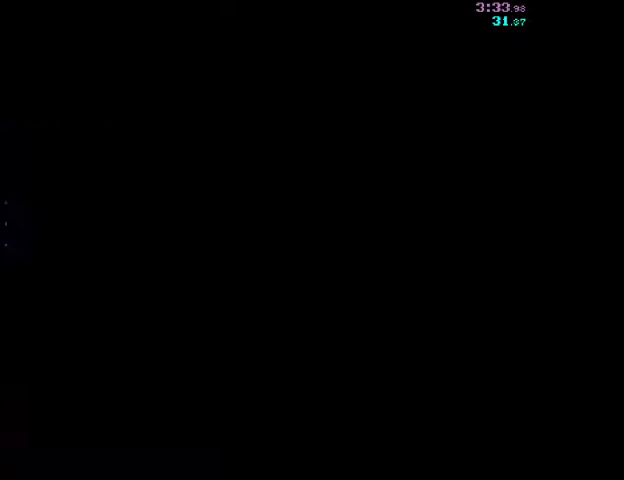
{"keys": ["d"], "mouse": ["right"], "events": []}
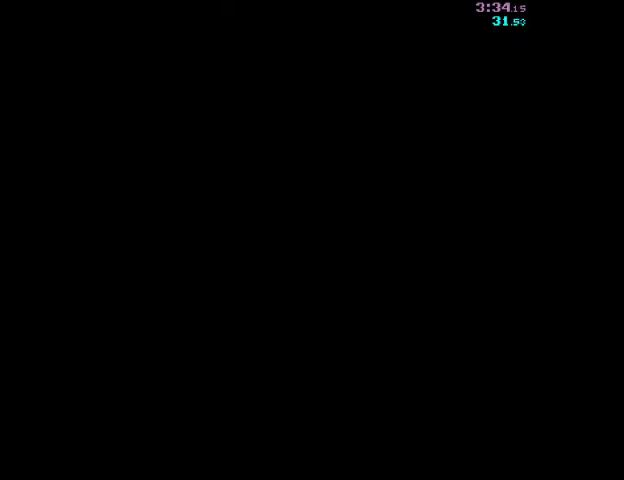
{"keys": ["d"], "mouse": ["right"], "events": []}
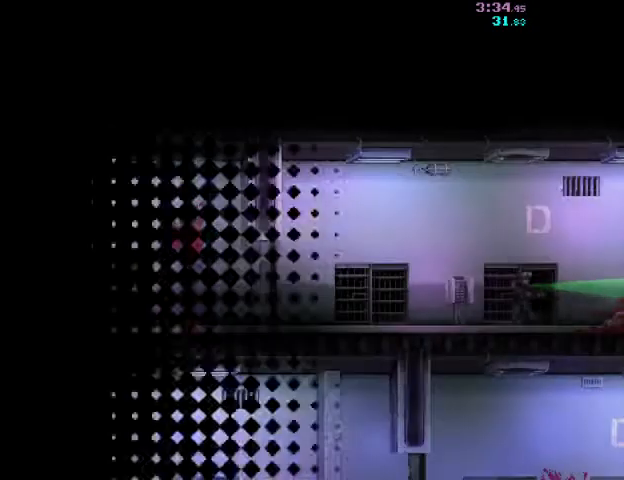
{"keys": ["d"], "mouse": ["right"], "events": []}
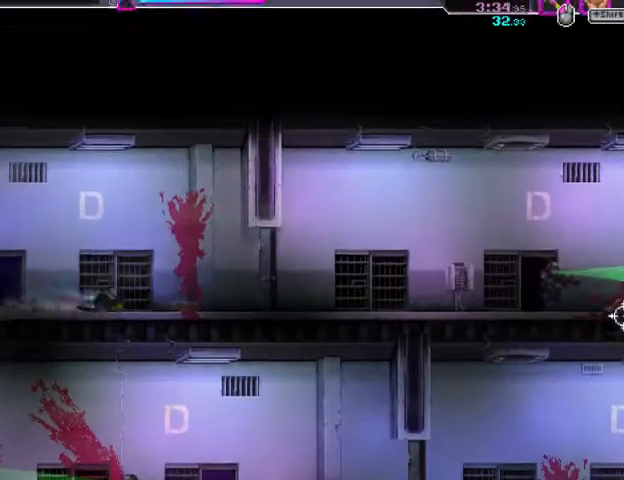
{"keys": ["d", "s"], "mouse": ["right"], "events": [[100, "mouse_left", "down"], [167, "mouse_right", "up"], [300, "mouse_left", "up"], [300, "mouse_right", "down"], [333, "s", "down"]]}
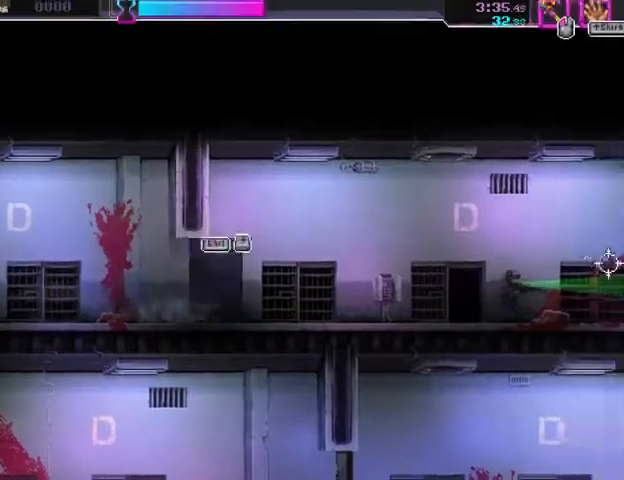
{"keys": ["d"], "mouse": [], "events": [[33, "mouse_right", "up"], [67, "s", "up"], [200, "mouse_right", "down"], [500, "mouse_right", "up"]]}
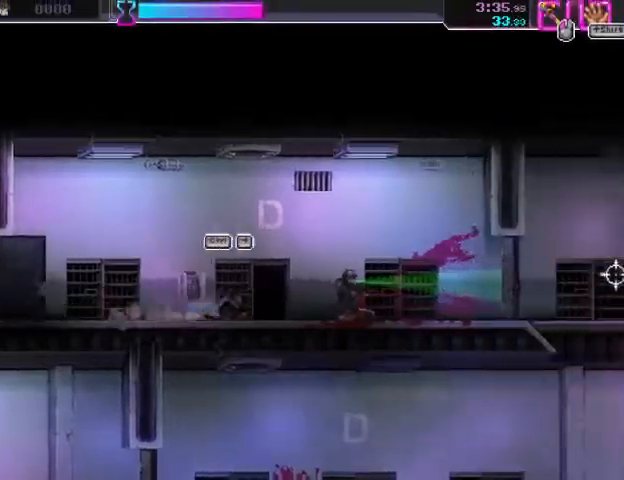
{"keys": ["d"], "mouse": ["left"], "events": [[33, "mouse_left", "down"], [200, "mouse_left", "up"], [233, "mouse_right", "down"], [433, "mouse_left", "down"], [433, "mouse_right", "up"]]}
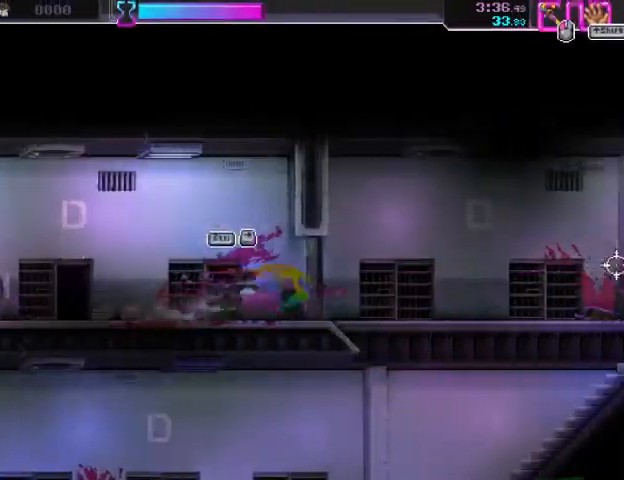
{"keys": ["a", "s"], "mouse": [], "events": [[67, "mouse_left", "up"], [133, "mouse_right", "down"], [333, "mouse_left", "down"], [367, "d", "up"], [367, "mouse_right", "up"], [400, "a", "down"], [433, "s", "down"], [500, "mouse_left", "up"]]}
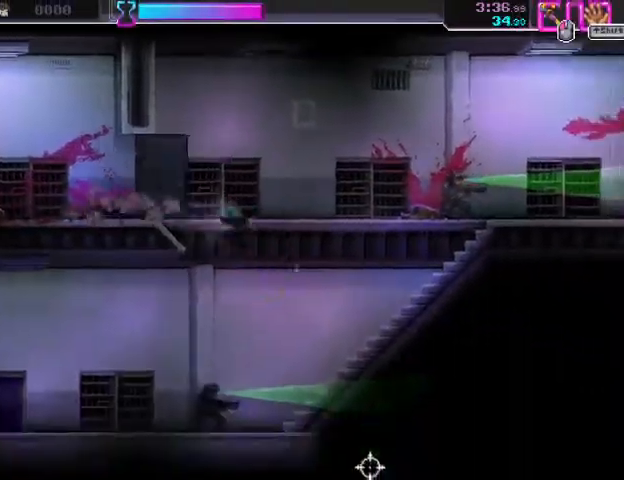
{"keys": ["a", "s"], "mouse": ["right"], "events": [[200, "mouse_left", "down"], [367, "mouse_left", "up"], [367, "mouse_right", "down"]]}
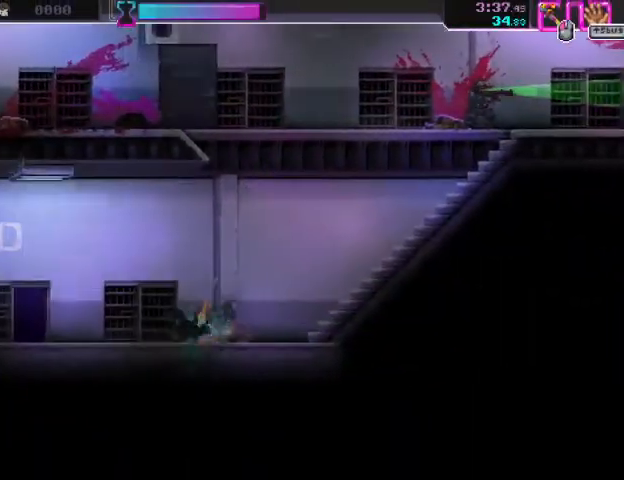
{"keys": ["a"], "mouse": ["right"], "events": [[100, "mouse_right", "up"], [133, "s", "up"], [300, "mouse_right", "down"]]}
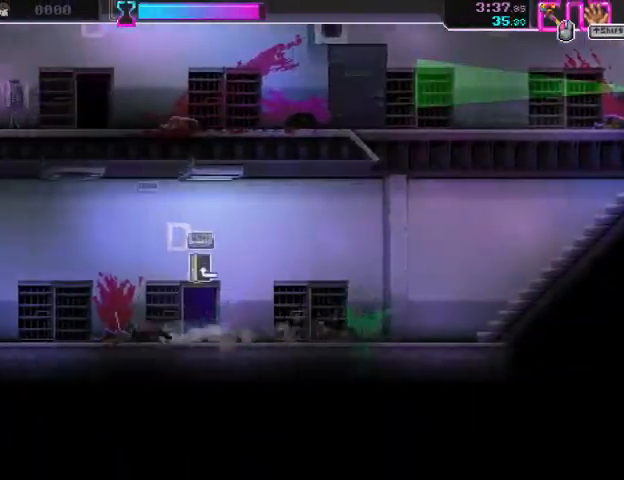
{"keys": ["a", "s"], "mouse": ["right"], "events": [[167, "mouse_left", "down"], [167, "mouse_right", "up"], [367, "mouse_left", "up"], [367, "mouse_right", "down"], [400, "s", "down"]]}
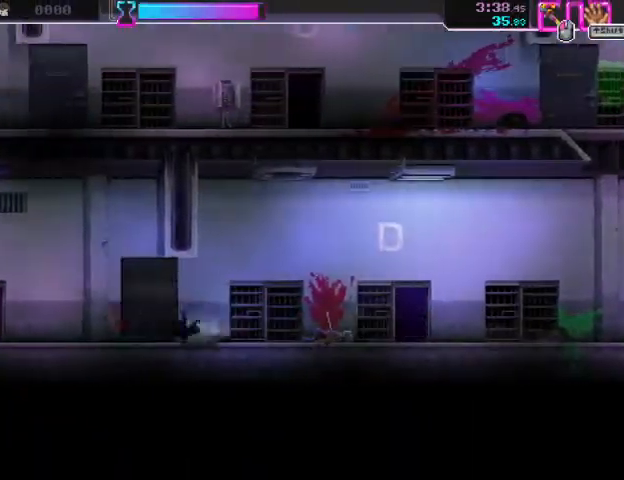
{"keys": ["a"], "mouse": ["right"], "events": [[133, "mouse_right", "up"], [167, "s", "up"], [267, "mouse_right", "down"]]}
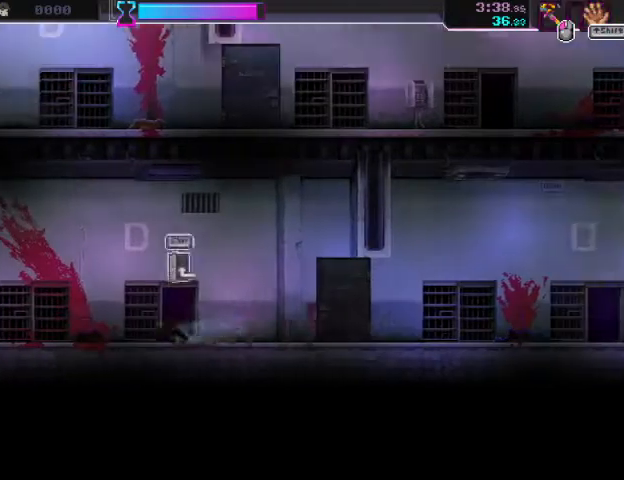
{"keys": ["a"], "mouse": ["left"], "events": [[33, "mouse_right", "up"], [167, "mouse_right", "down"], [400, "mouse_left", "down"], [433, "mouse_right", "up"]]}
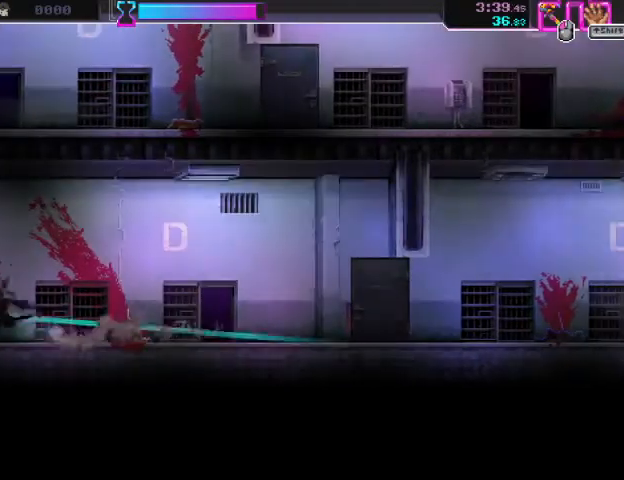
{"keys": ["a"], "mouse": ["left"], "events": [[33, "mouse_right", "down"], [100, "mouse_left", "up"], [467, "mouse_left", "down"], [500, "mouse_right", "up"]]}
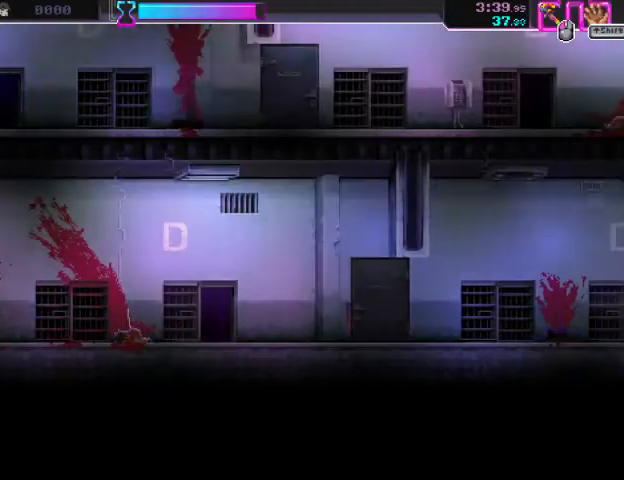
{"keys": ["a"], "mouse": ["right"], "events": [[133, "mouse_right", "down"], [167, "mouse_left", "up"]]}